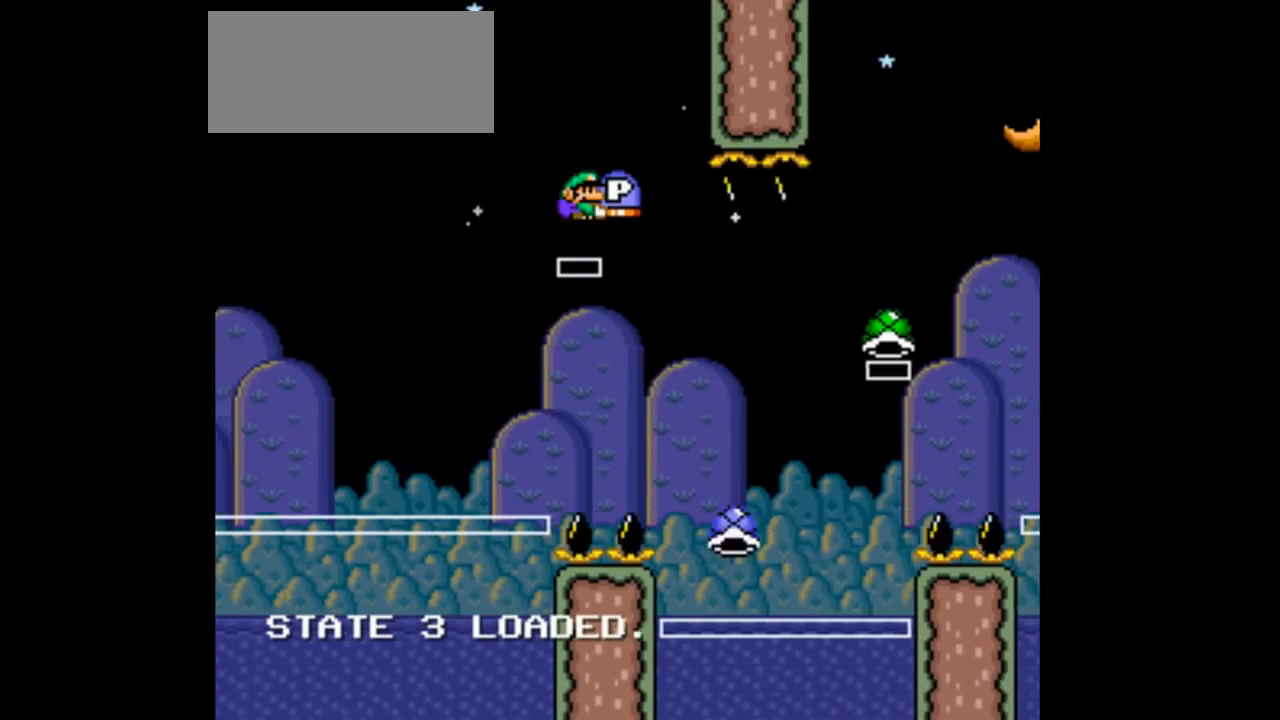
Gameplay with a controller (Nintendo layout); each line is a JSON object with the inputs held at the frame after it. "events" lists button and stick changes between this image and that frame as [ms after this image, input, new state], when the widget could be followed in between. Not read: L3 R1 R3.
{"buttons": ["B", "Y", "DPAD_LEFT"], "events": [[33, "DPAD_LEFT", "down"], [33, "DPAD_RIGHT", "up"], [167, "DPAD_LEFT", "up"], [167, "DPAD_RIGHT", "down"], [500, "DPAD_LEFT", "down"], [500, "DPAD_RIGHT", "up"]]}
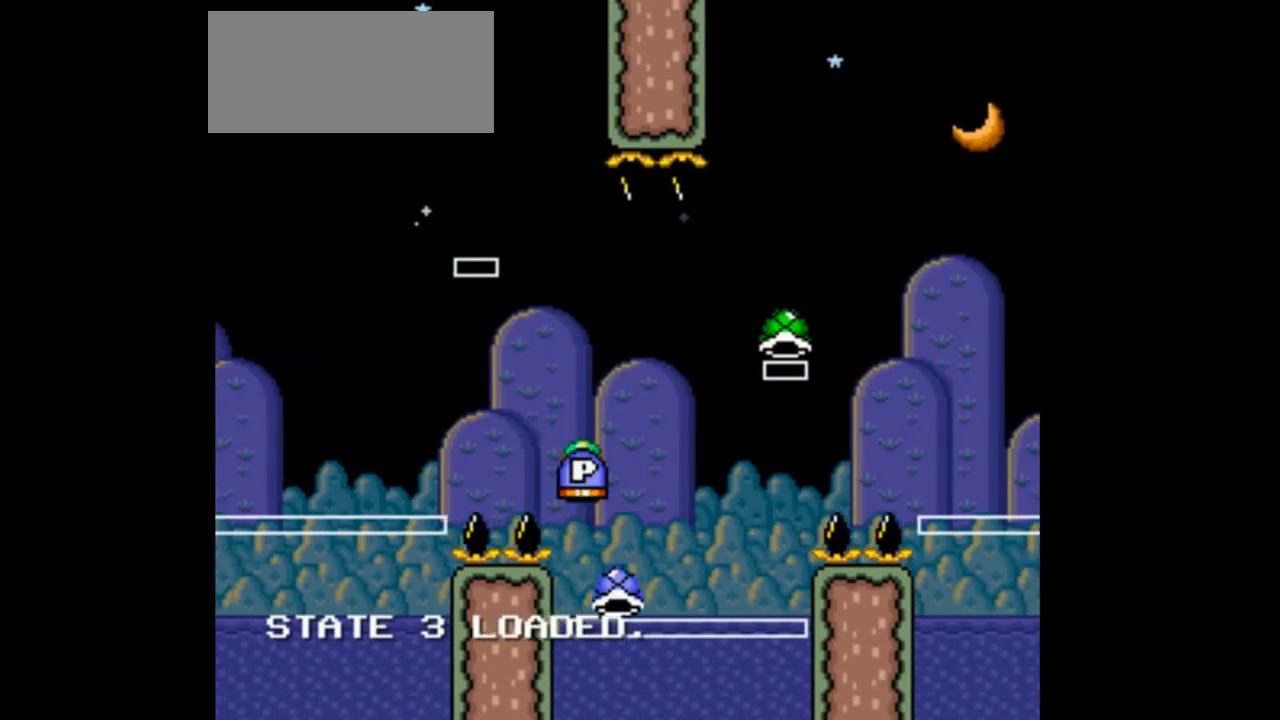
{"buttons": ["B", "Y", "DPAD_RIGHT"], "events": [[133, "DPAD_LEFT", "up"], [133, "DPAD_RIGHT", "down"]]}
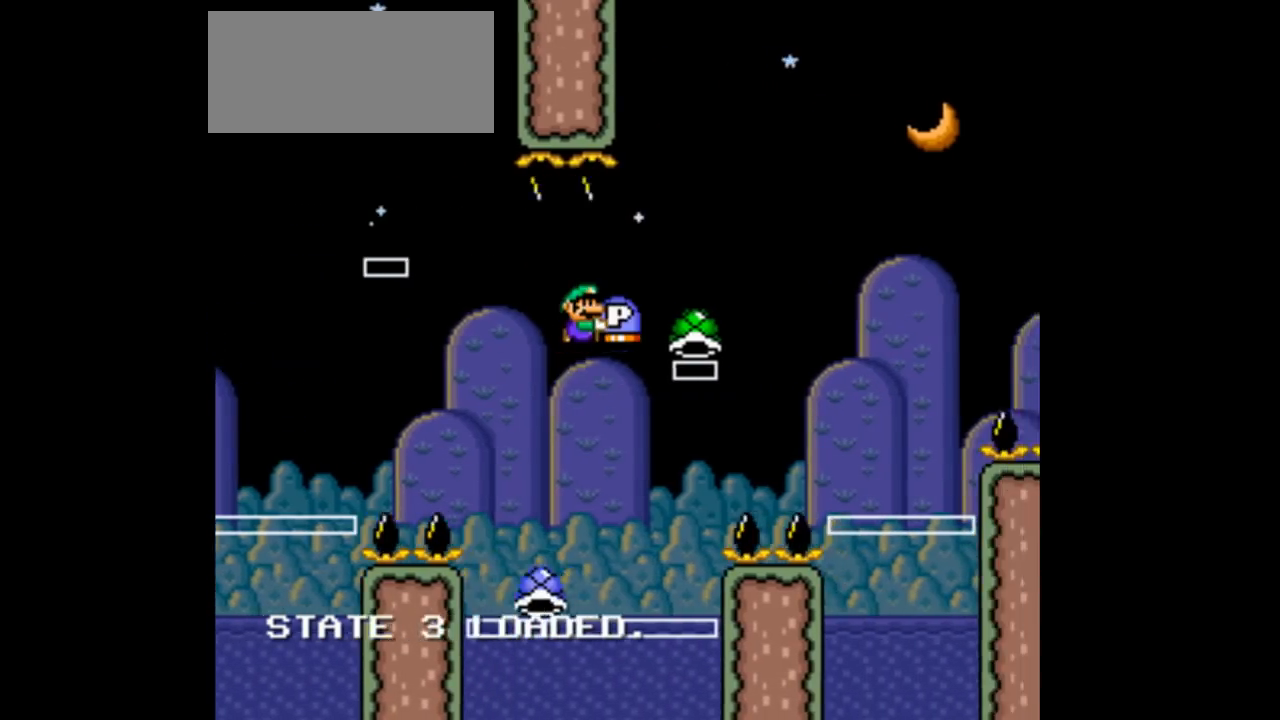
{"buttons": ["B", "Y", "DPAD_RIGHT"]}
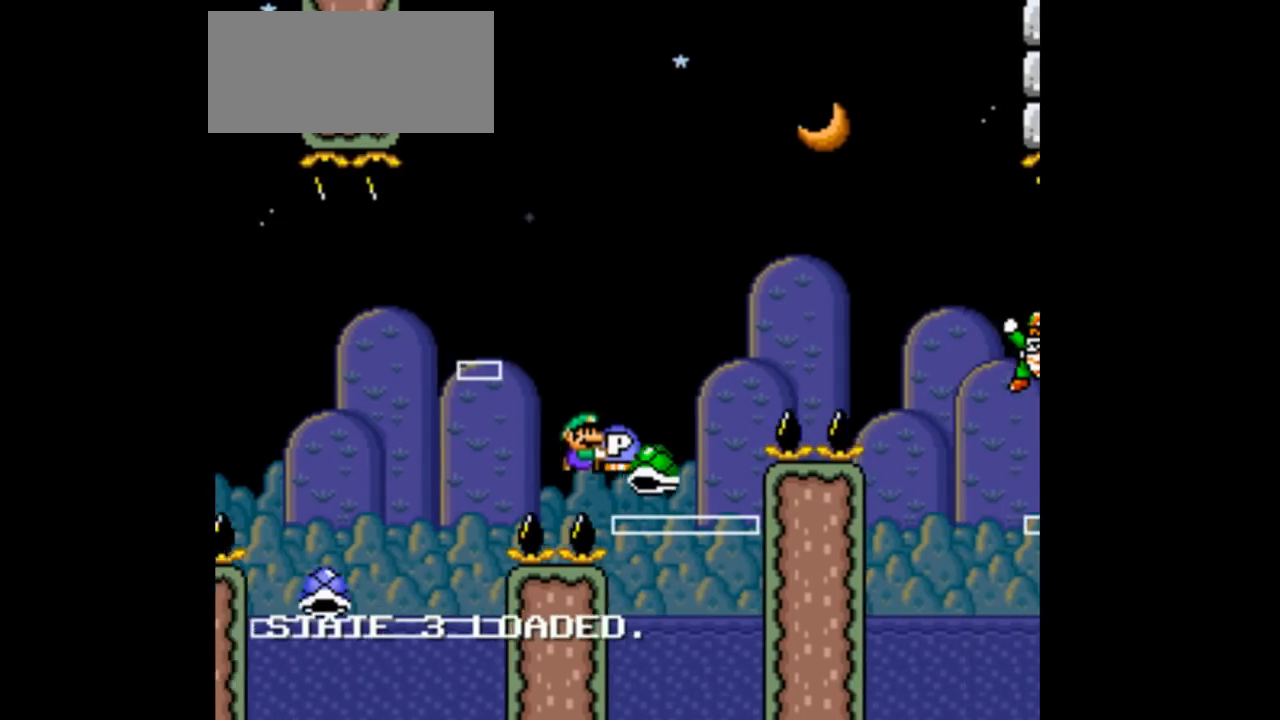
{"buttons": ["B", "Y", "DPAD_RIGHT"], "events": []}
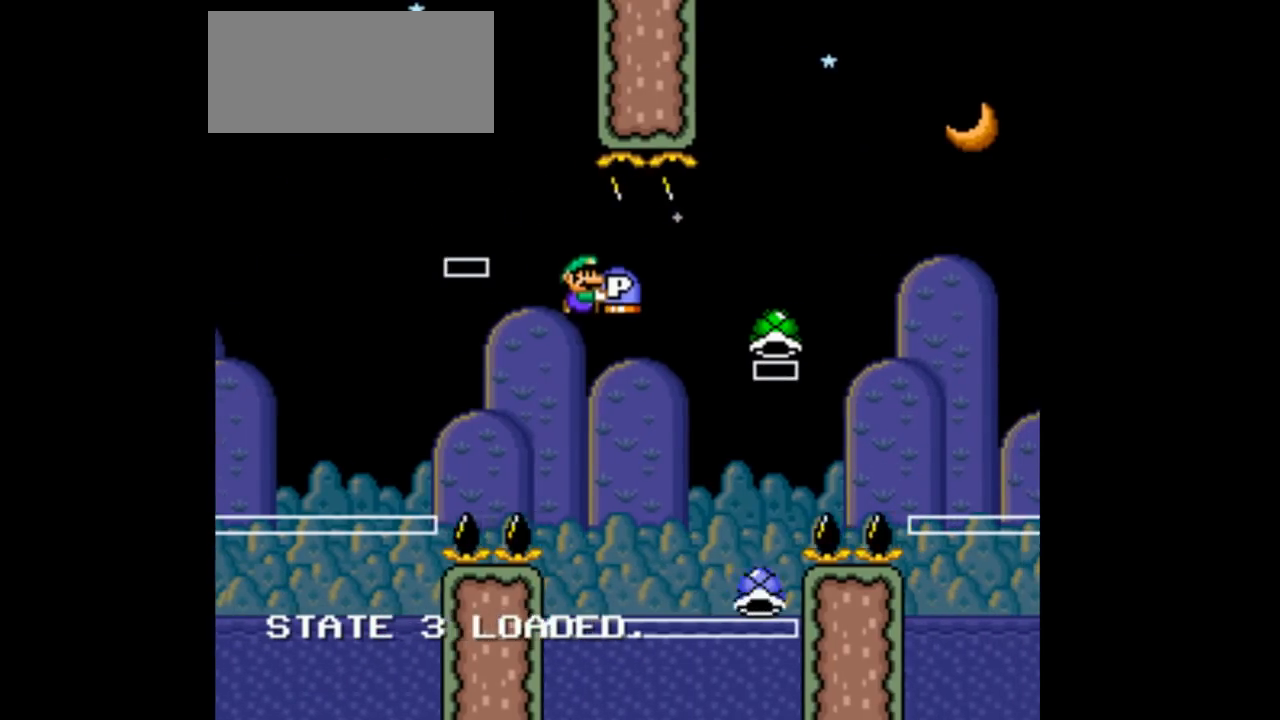
{"buttons": ["B", "Y", "DPAD_RIGHT"], "events": [[33, "DPAD_LEFT", "down"], [33, "DPAD_RIGHT", "up"], [167, "DPAD_LEFT", "up"], [167, "DPAD_RIGHT", "down"]]}
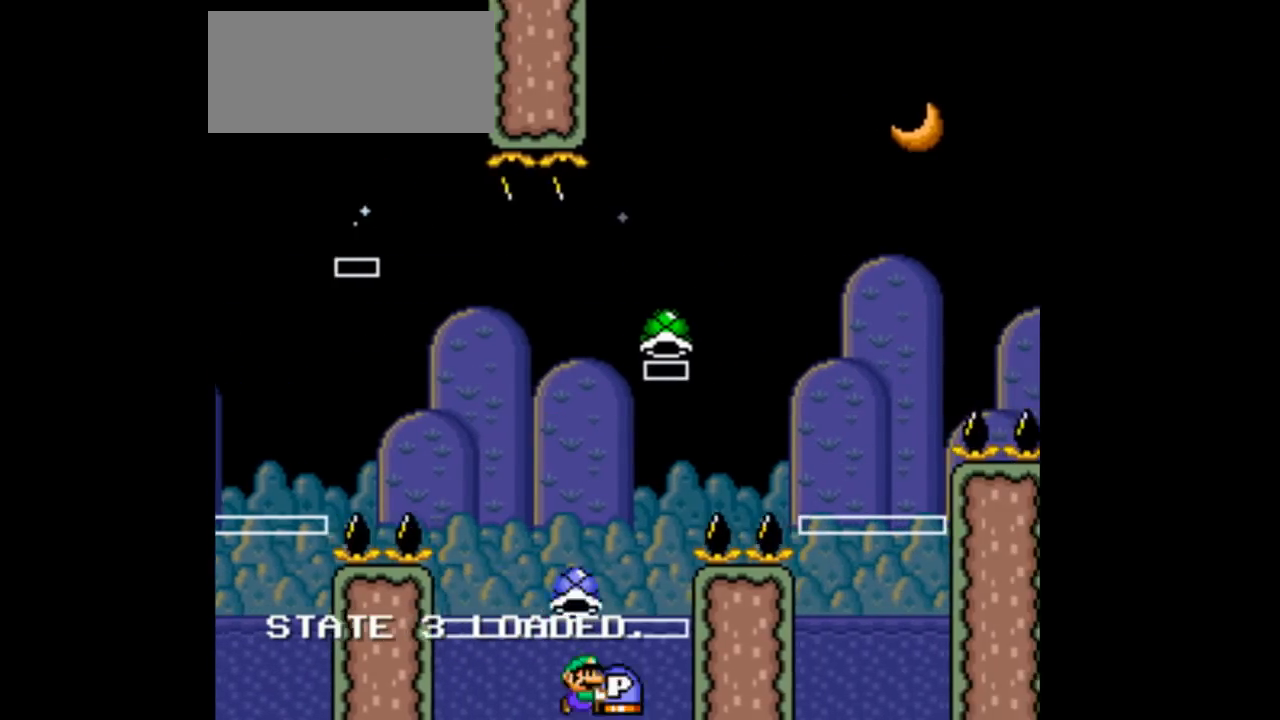
{"buttons": ["B", "Y", "DPAD_LEFT"], "events": [[500, "DPAD_LEFT", "down"], [500, "DPAD_RIGHT", "up"]]}
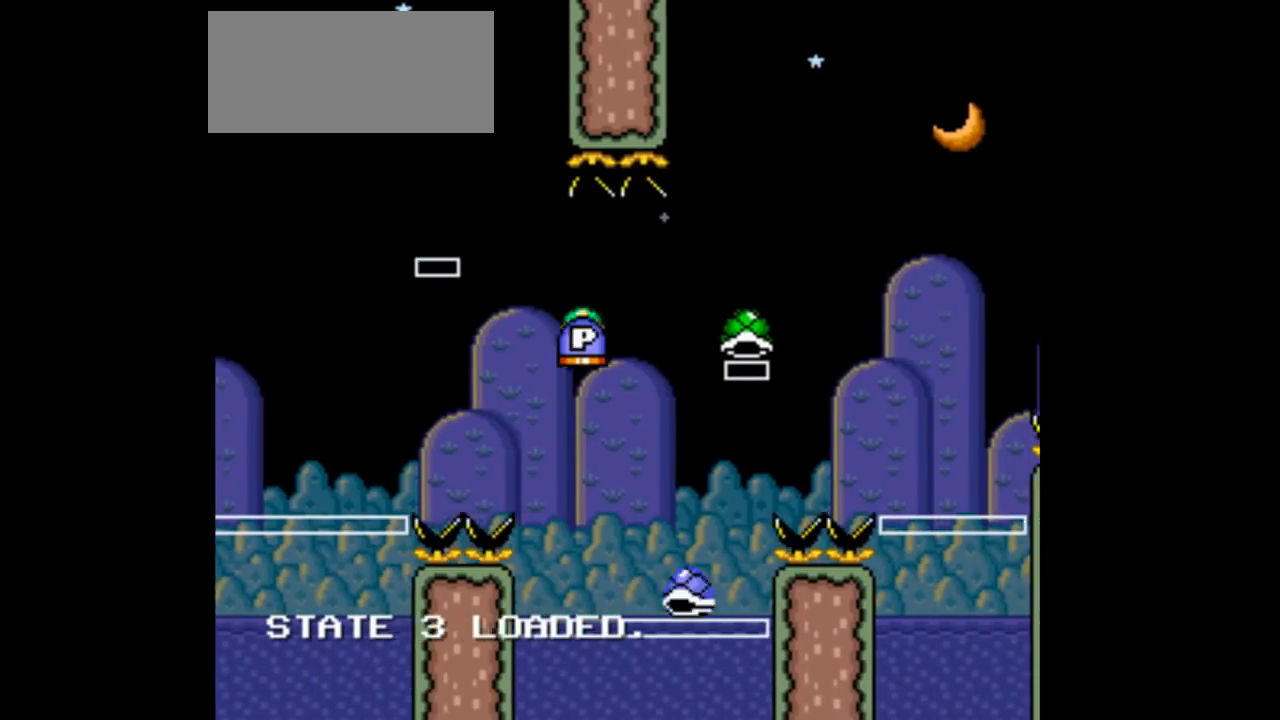
{"buttons": ["B", "Y", "DPAD_RIGHT"], "events": [[100, "DPAD_LEFT", "up"], [100, "DPAD_RIGHT", "down"]]}
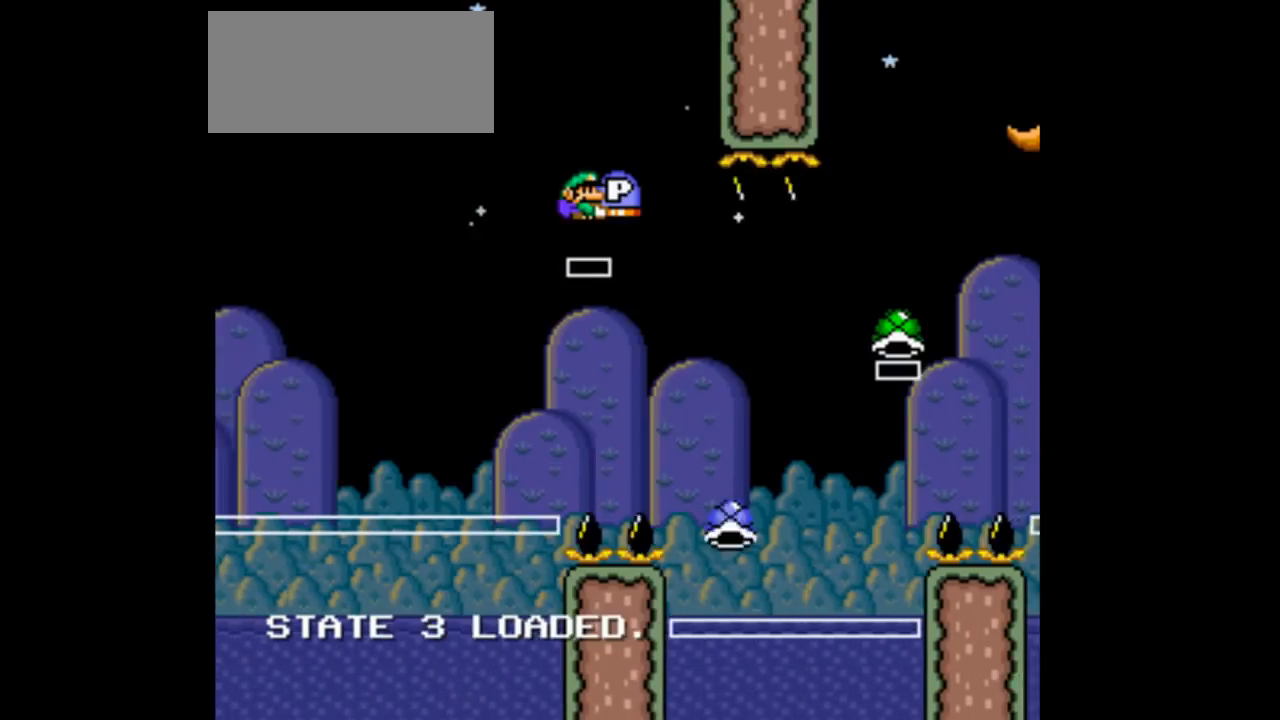
{"buttons": ["B", "Y", "DPAD_RIGHT"], "events": [[333, "DPAD_LEFT", "down"], [333, "DPAD_RIGHT", "up"], [500, "DPAD_LEFT", "up"], [500, "DPAD_RIGHT", "down"]]}
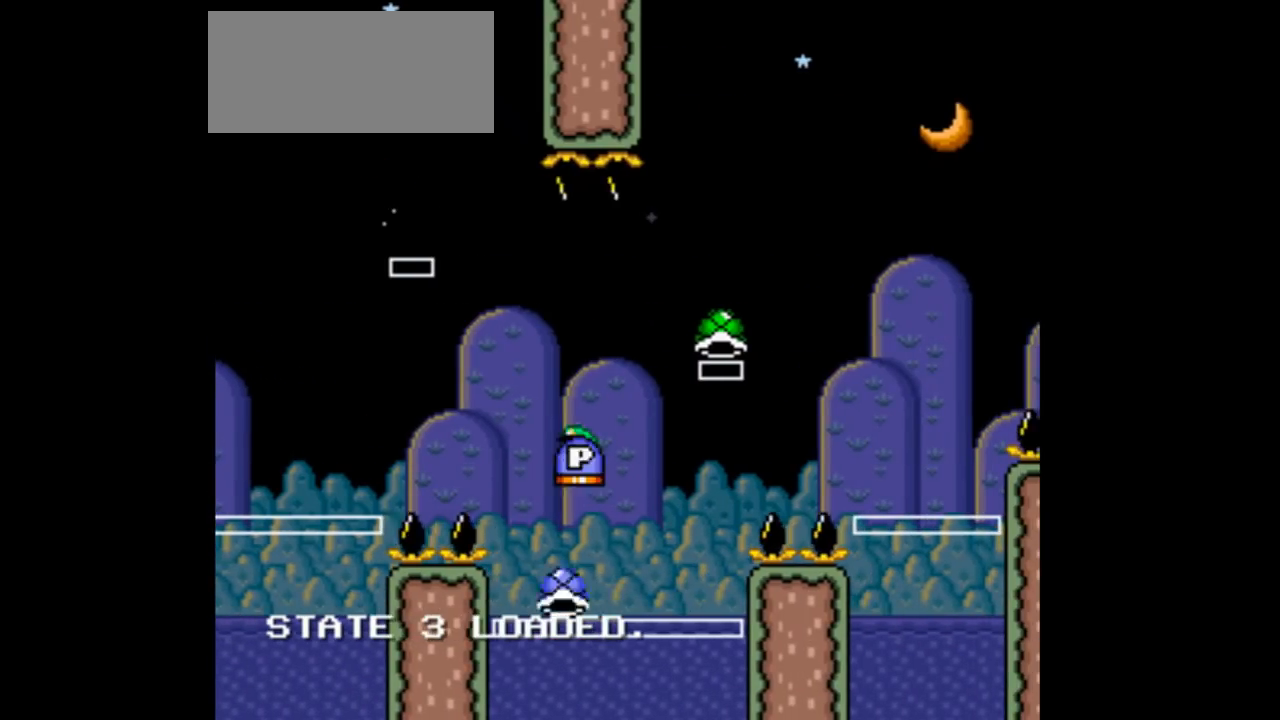
{"buttons": ["B", "Y", "DPAD_RIGHT"], "events": []}
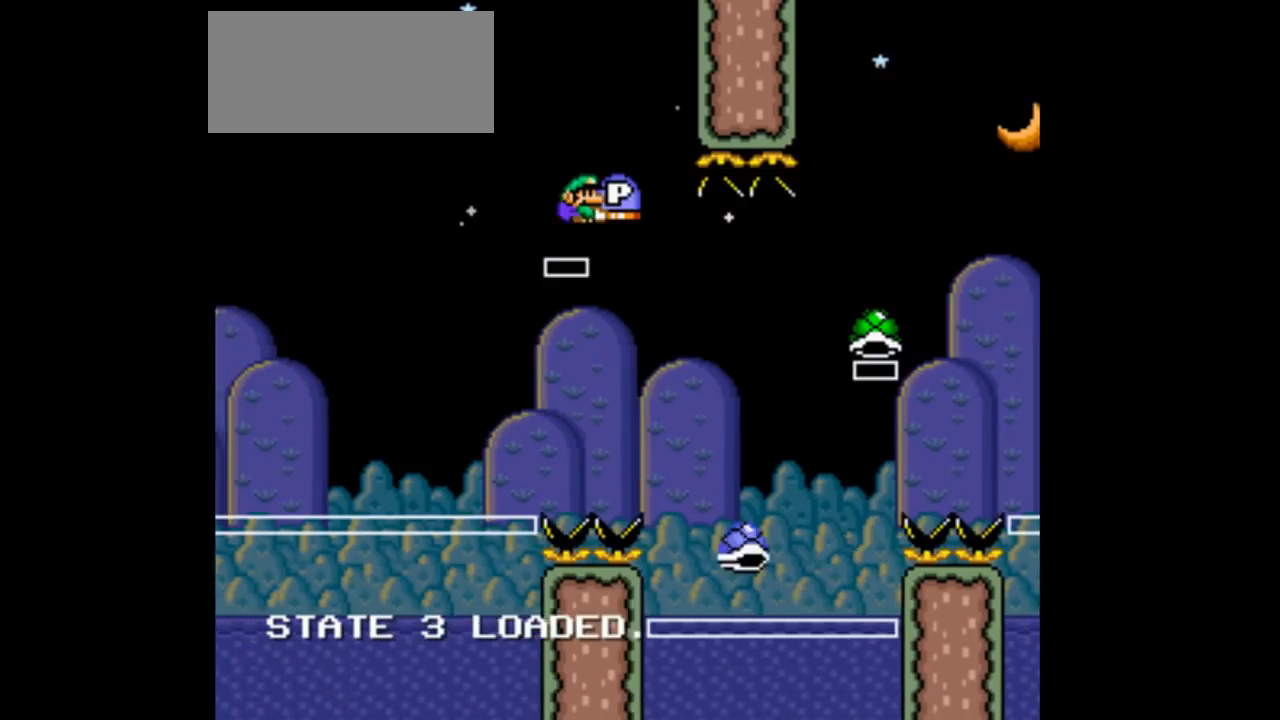
{"buttons": ["B", "Y", "DPAD_RIGHT"], "events": [[300, "DPAD_LEFT", "down"], [300, "DPAD_RIGHT", "up"], [433, "DPAD_LEFT", "up"], [433, "DPAD_RIGHT", "down"]]}
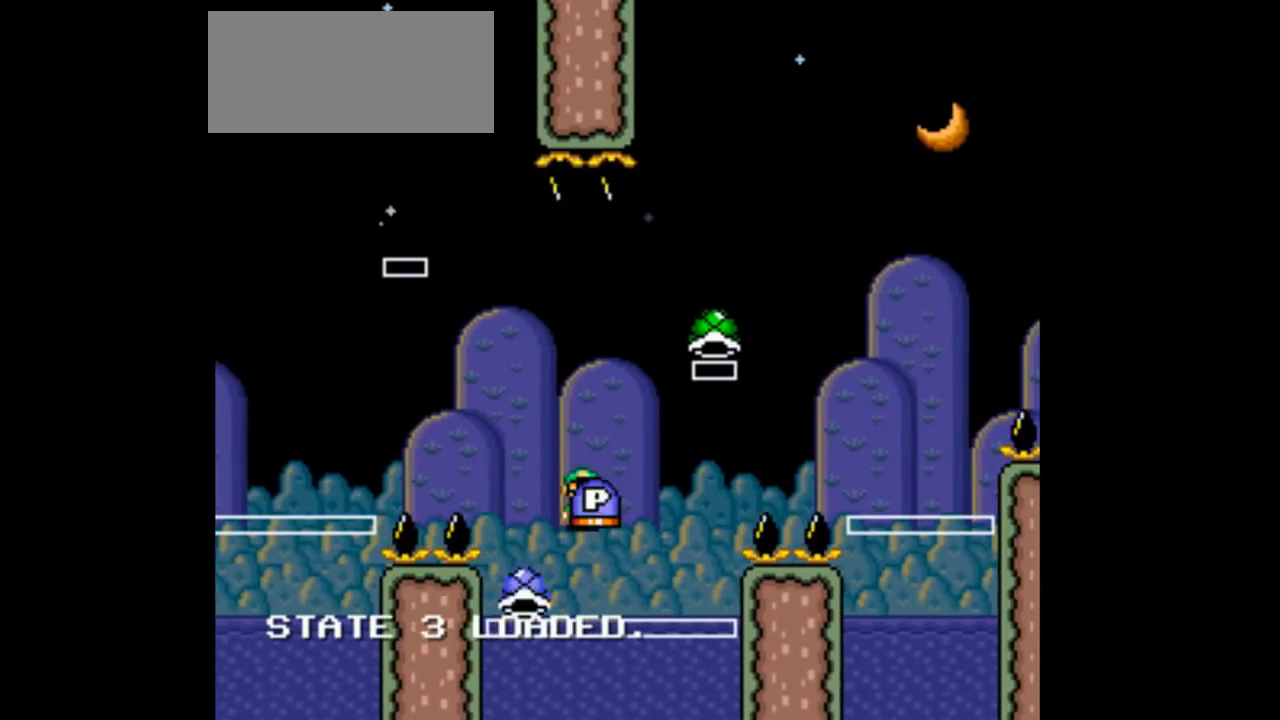
{"buttons": ["B", "Y", "DPAD_RIGHT"], "events": []}
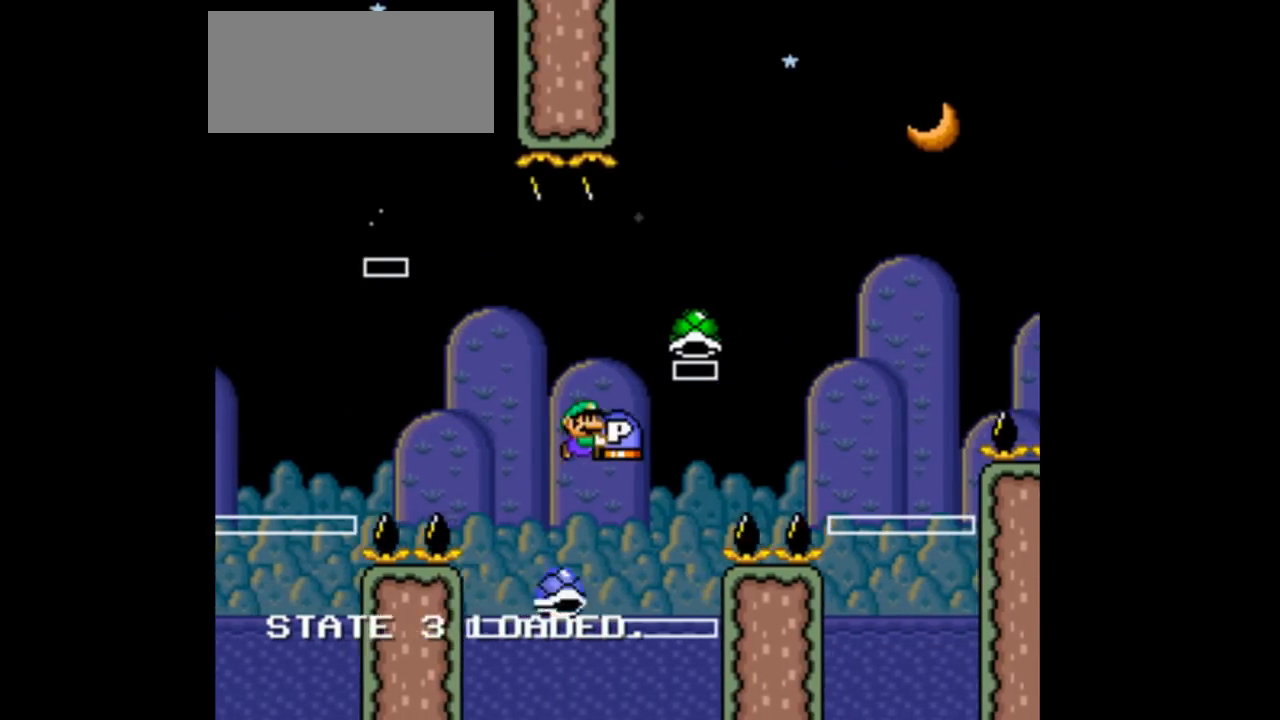
{"buttons": ["B", "Y", "DPAD_RIGHT"], "events": [[67, "DPAD_LEFT", "down"], [67, "DPAD_RIGHT", "up"], [367, "DPAD_LEFT", "up"], [433, "DPAD_RIGHT", "down"]]}
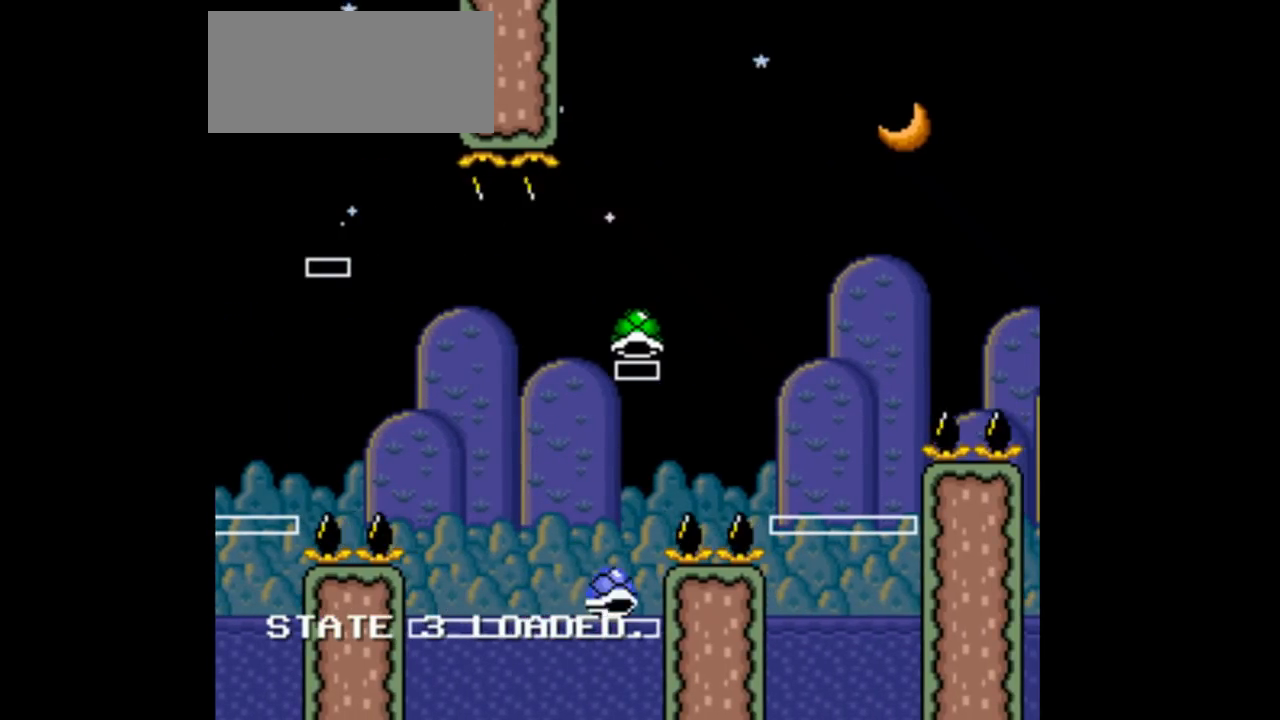
{"buttons": ["B", "Y", "DPAD_RIGHT"], "events": [[200, "DPAD_LEFT", "down"], [200, "DPAD_RIGHT", "up"], [433, "DPAD_LEFT", "up"], [467, "DPAD_RIGHT", "down"]]}
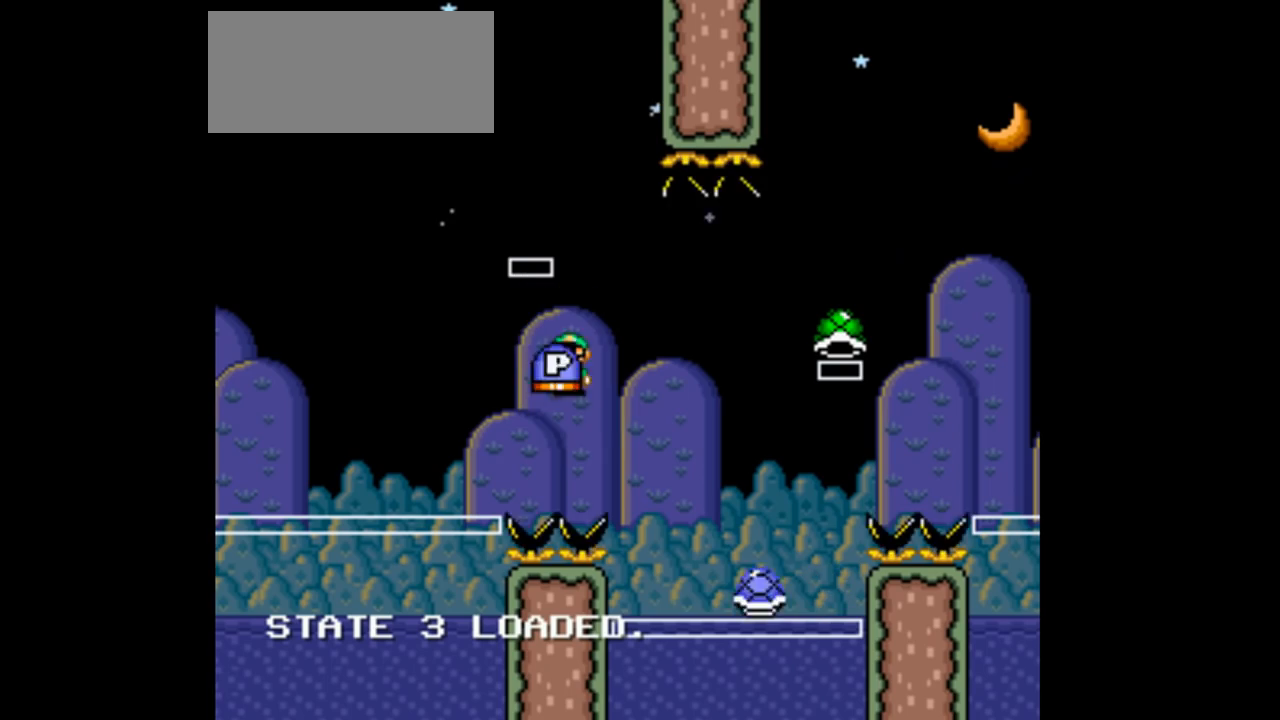
{"buttons": ["B", "Y", "DPAD_RIGHT"], "events": [[67, "B", "up"], [167, "B", "down"]]}
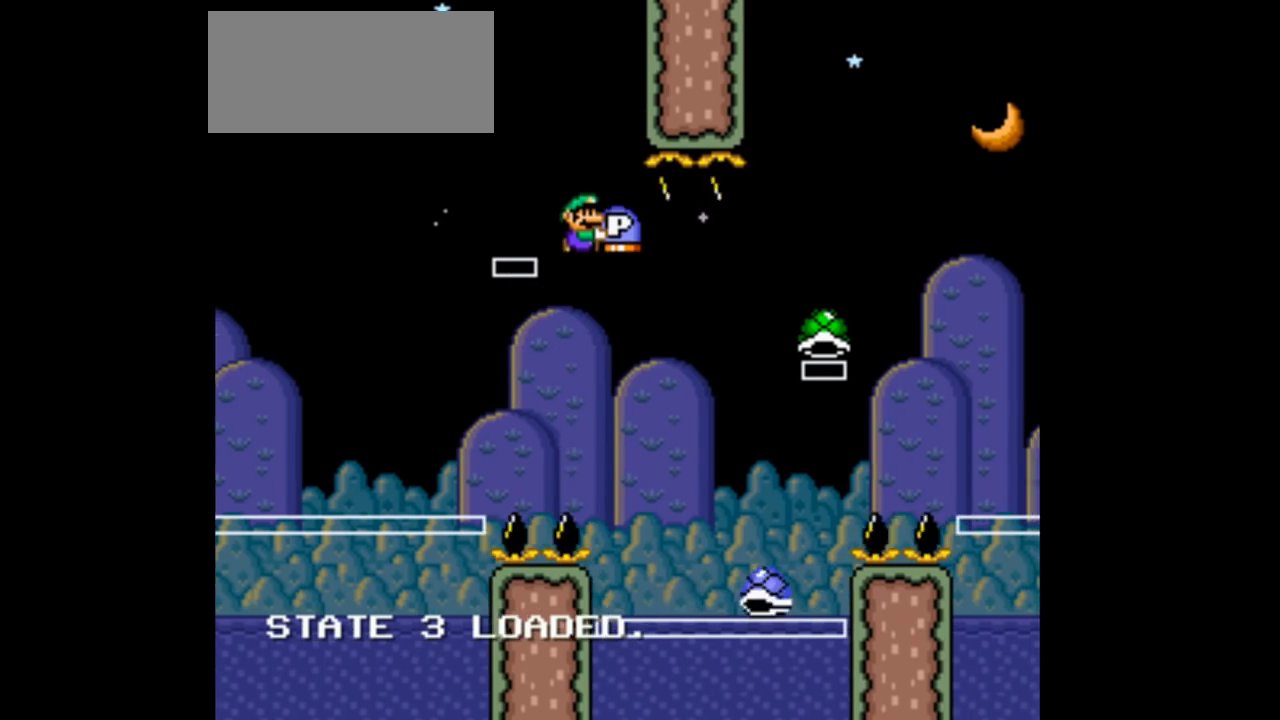
{"buttons": ["B", "Y"], "events": [[100, "B", "up"], [200, "B", "down"], [200, "DPAD_LEFT", "down"], [200, "DPAD_RIGHT", "up"], [333, "DPAD_LEFT", "up"], [333, "DPAD_RIGHT", "down"], [500, "DPAD_RIGHT", "up"]]}
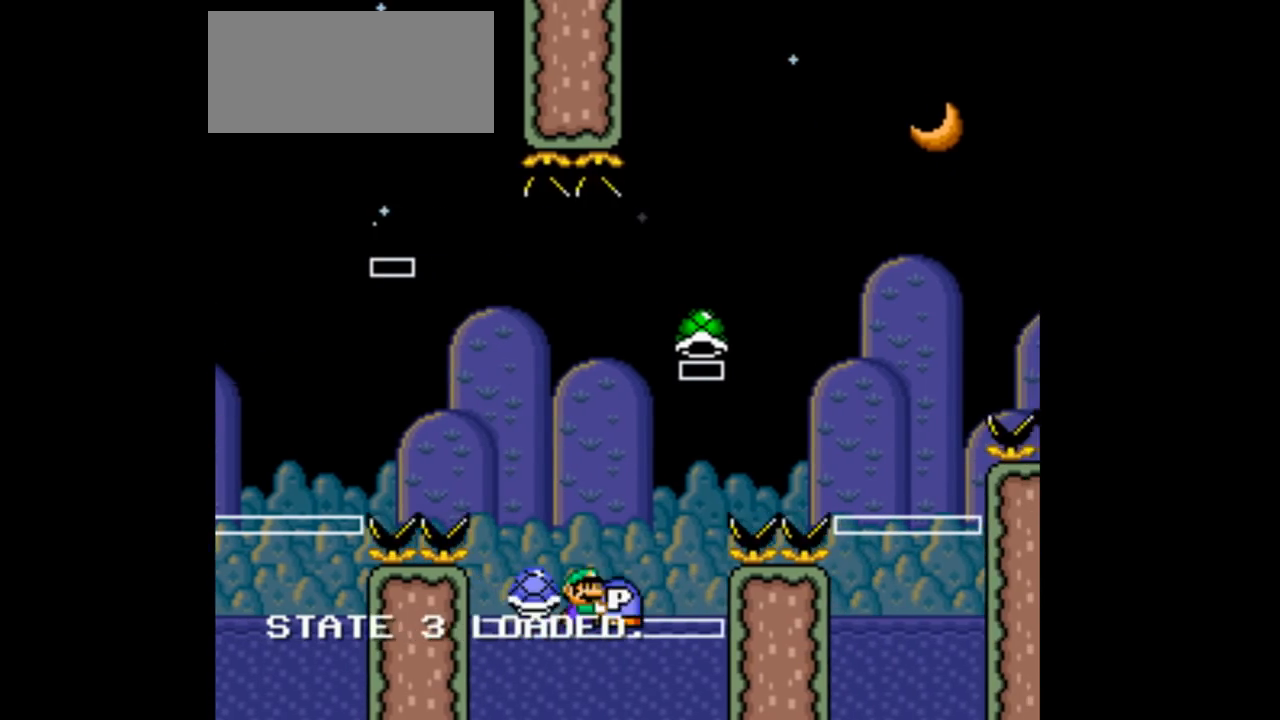
{"buttons": ["Y", "DPAD_RIGHT"], "events": [[33, "DPAD_LEFT", "down"], [167, "DPAD_LEFT", "up"], [167, "DPAD_RIGHT", "down"], [200, "DPAD_LEFT", "down"], [200, "DPAD_RIGHT", "up"], [267, "DPAD_LEFT", "up"], [267, "DPAD_RIGHT", "down"], [467, "B", "up"]]}
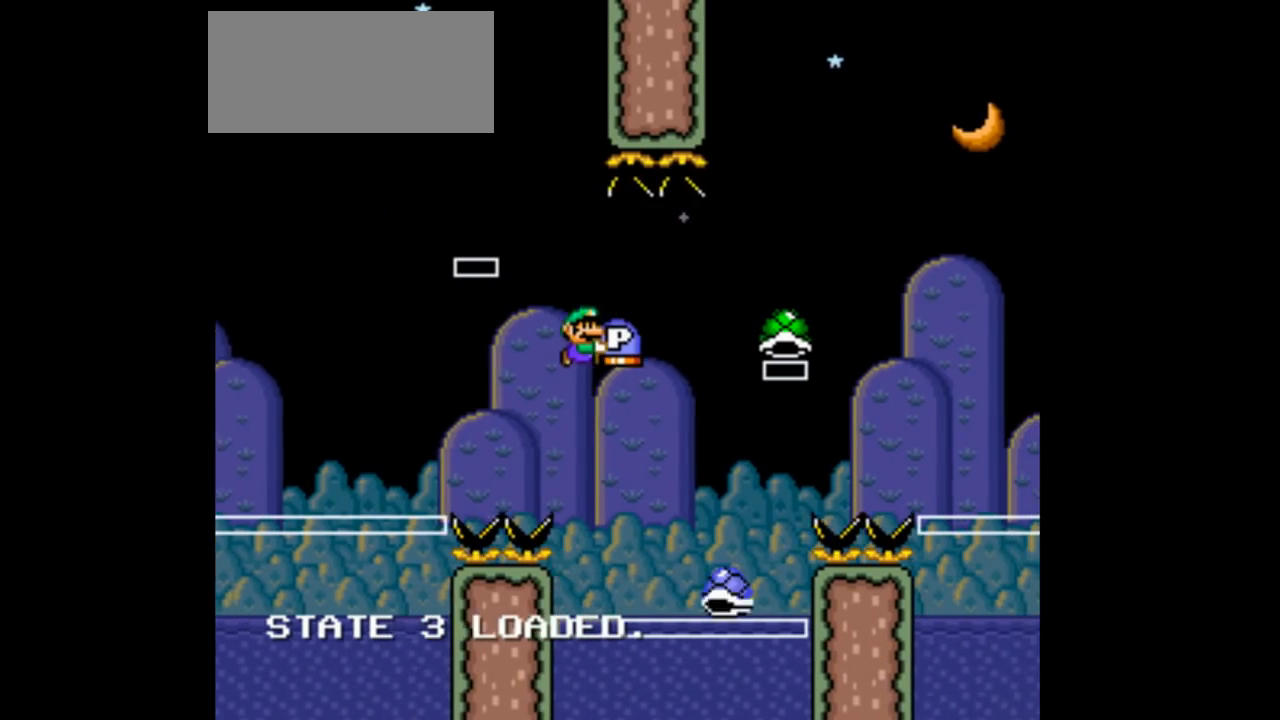
{"buttons": ["B", "Y", "DPAD_RIGHT"], "events": [[33, "DPAD_LEFT", "down"], [33, "DPAD_RIGHT", "up"], [67, "B", "down"], [133, "DPAD_LEFT", "up"], [133, "DPAD_RIGHT", "down"]]}
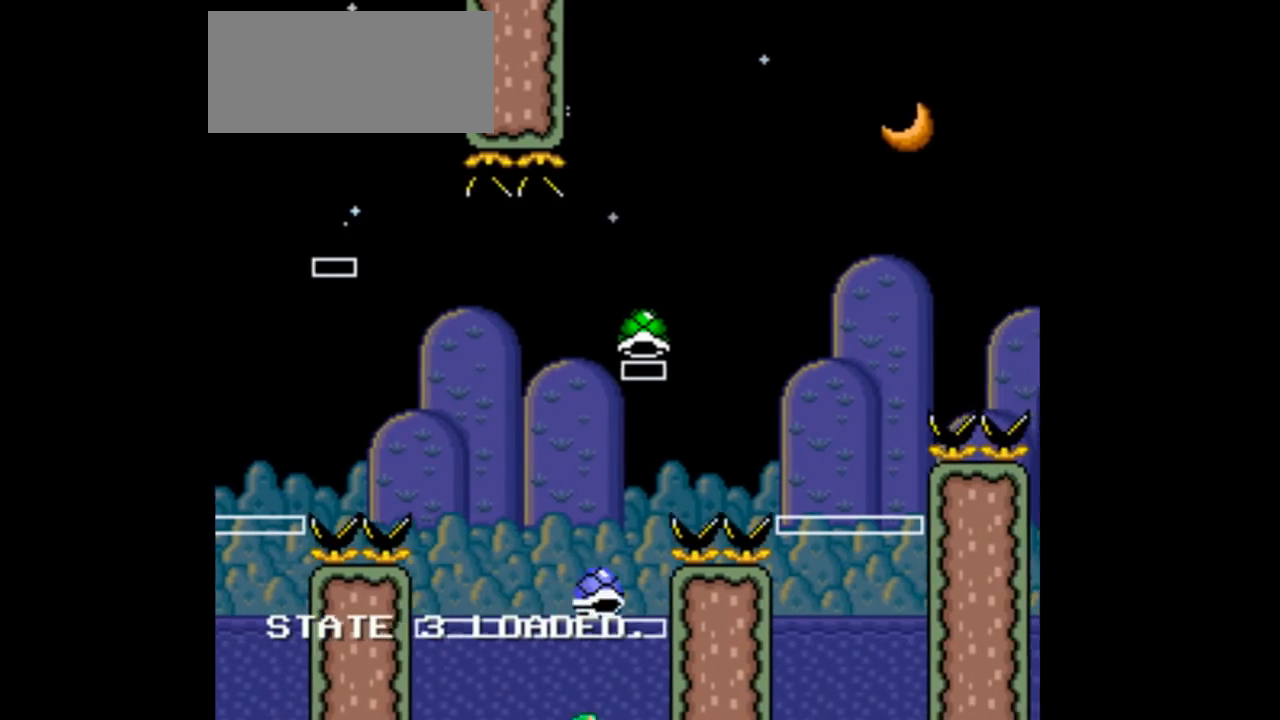
{"buttons": ["Y", "DPAD_RIGHT"], "events": [[300, "DPAD_RIGHT", "up"], [333, "DPAD_LEFT", "down"], [467, "B", "up"], [467, "DPAD_LEFT", "up"], [500, "DPAD_RIGHT", "down"]]}
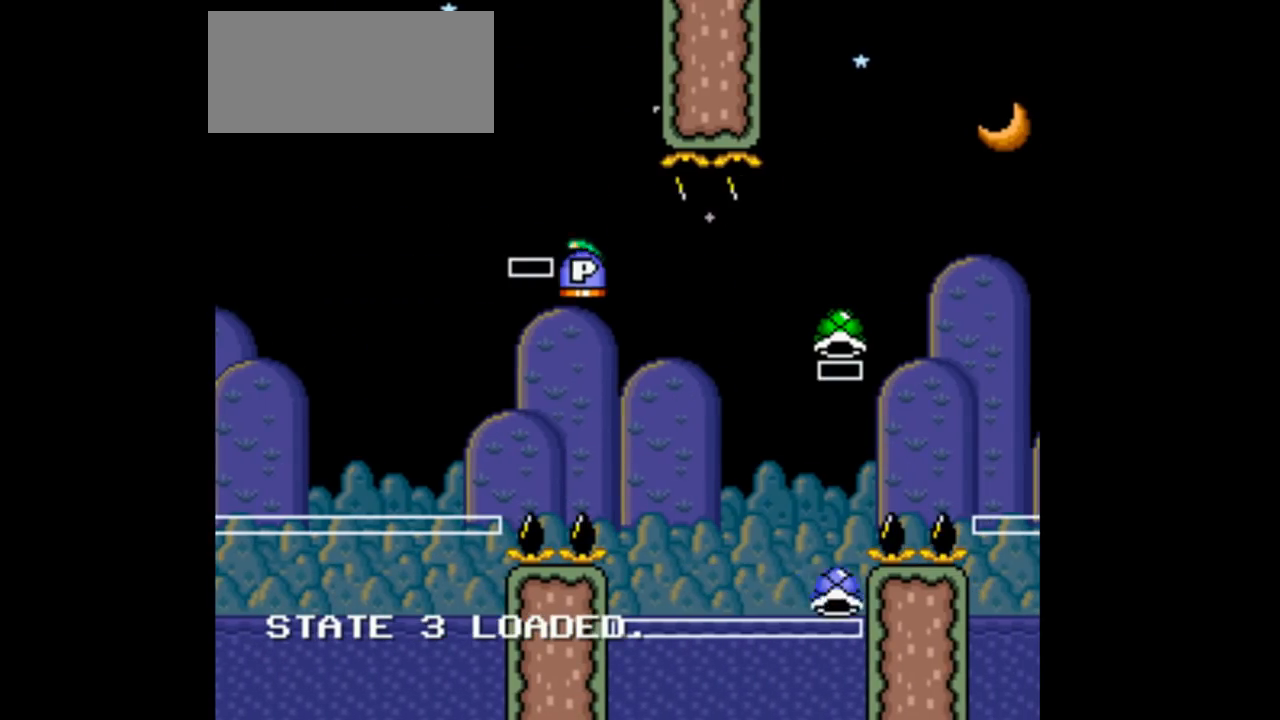
{"buttons": ["B", "Y", "DPAD_RIGHT"], "events": [[67, "B", "down"]]}
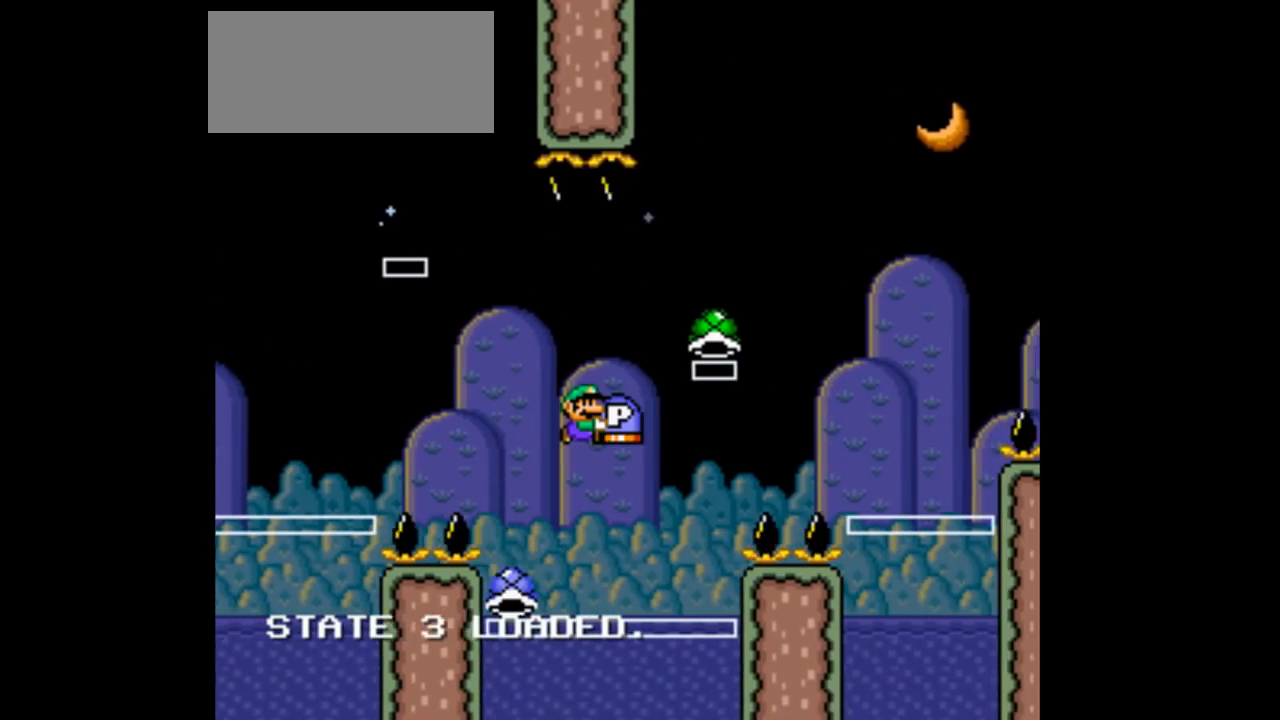
{"buttons": ["B", "Y", "DPAD_RIGHT"], "events": []}
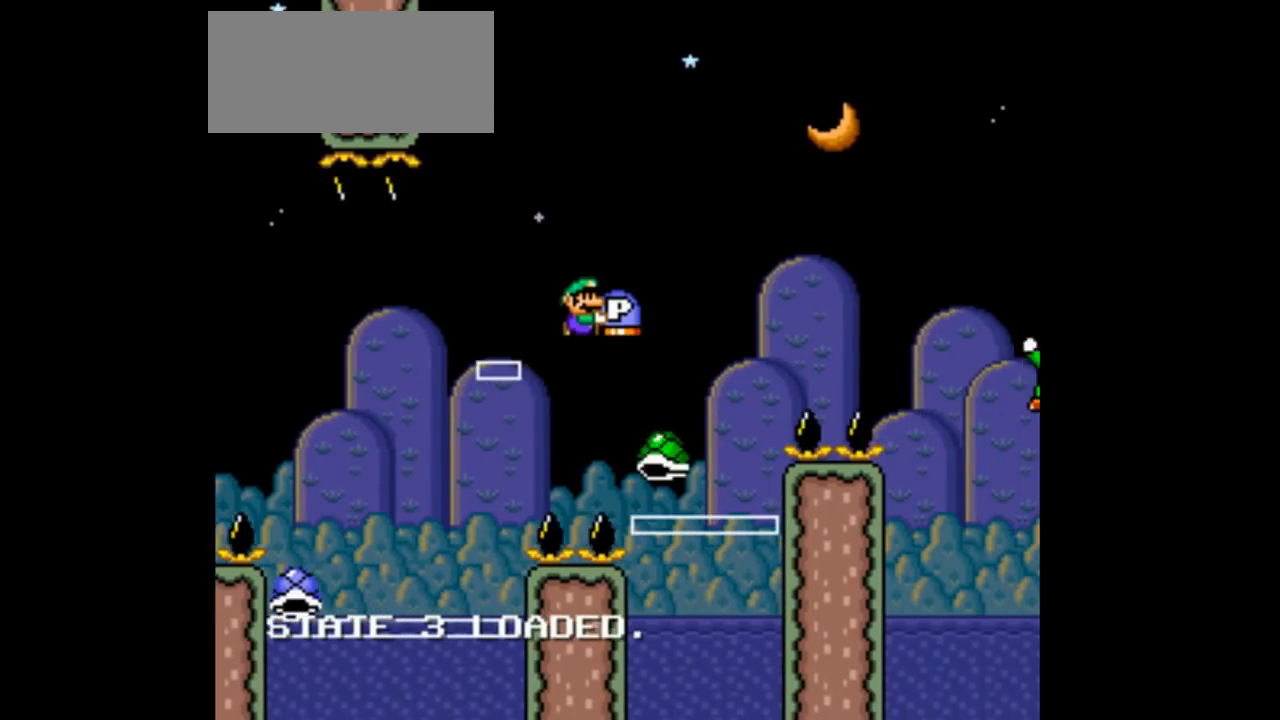
{"buttons": ["B", "Y", "DPAD_RIGHT"], "events": [[133, "DPAD_LEFT", "down"], [133, "DPAD_RIGHT", "up"], [233, "DPAD_LEFT", "up"], [233, "DPAD_RIGHT", "down"]]}
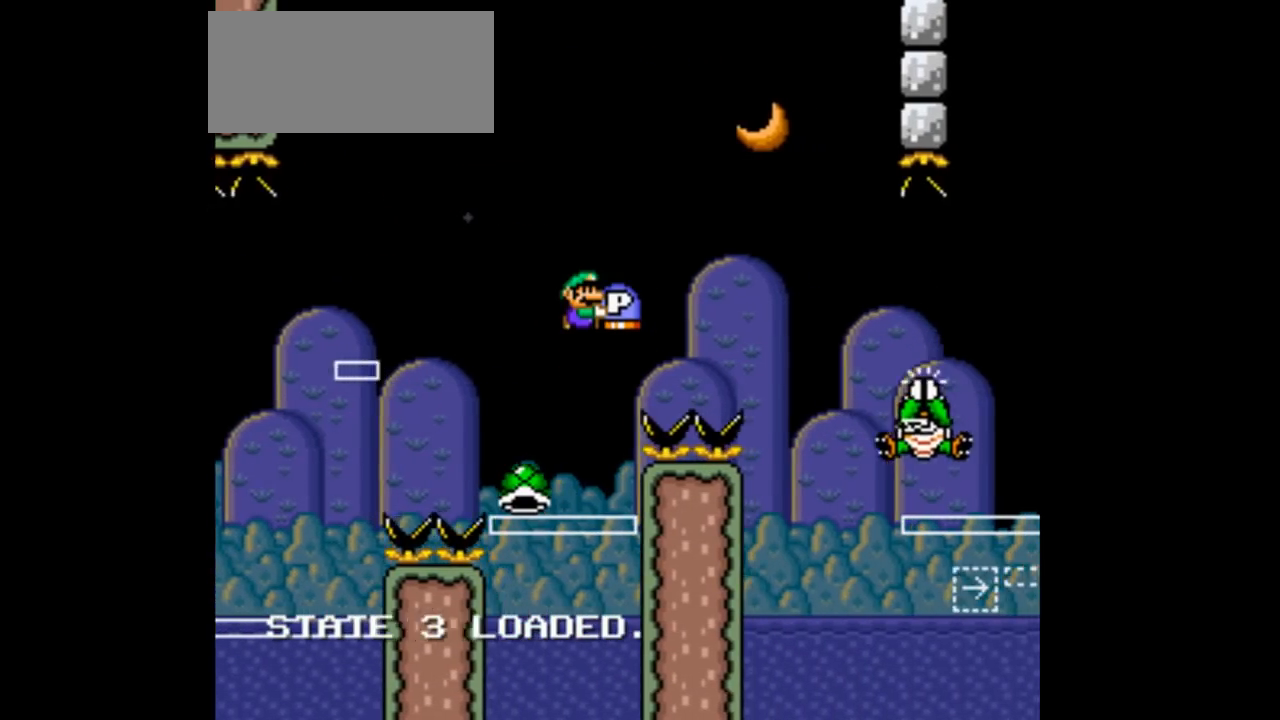
{"buttons": ["B", "Y", "DPAD_RIGHT"], "events": []}
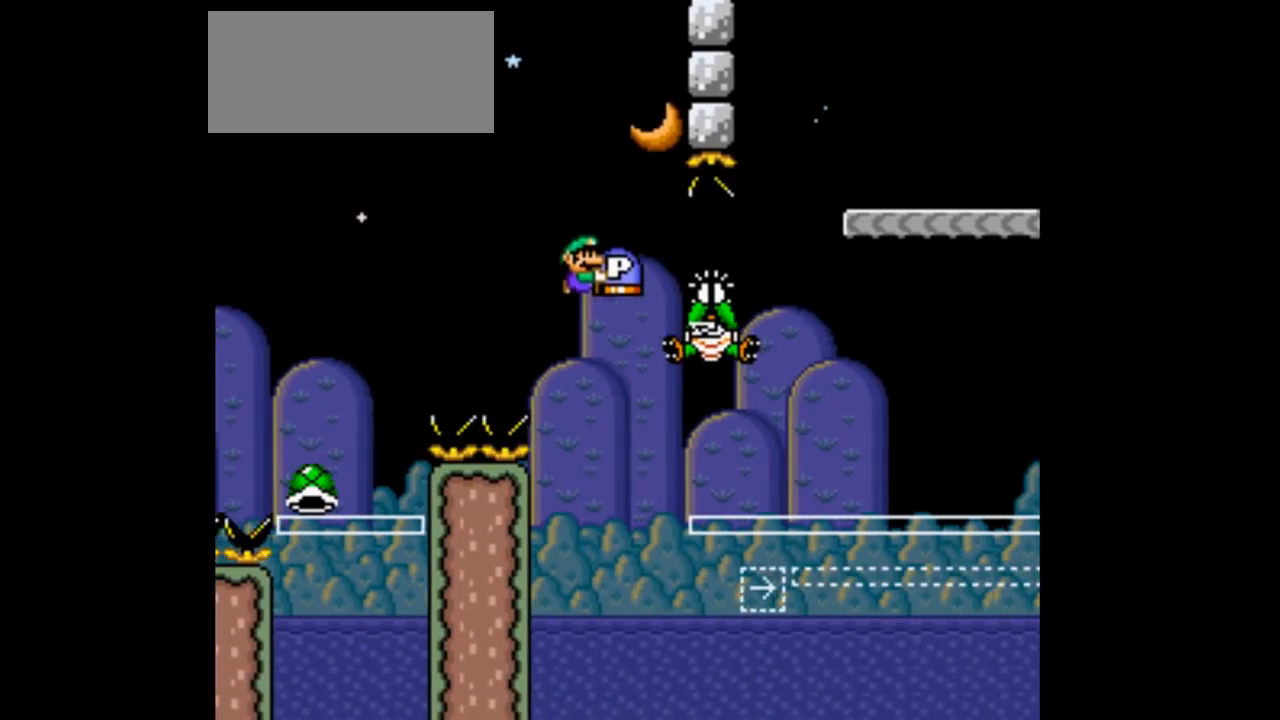
{"buttons": ["B", "Y", "DPAD_LEFT"], "events": [[300, "DPAD_LEFT", "down"], [300, "DPAD_RIGHT", "up"]]}
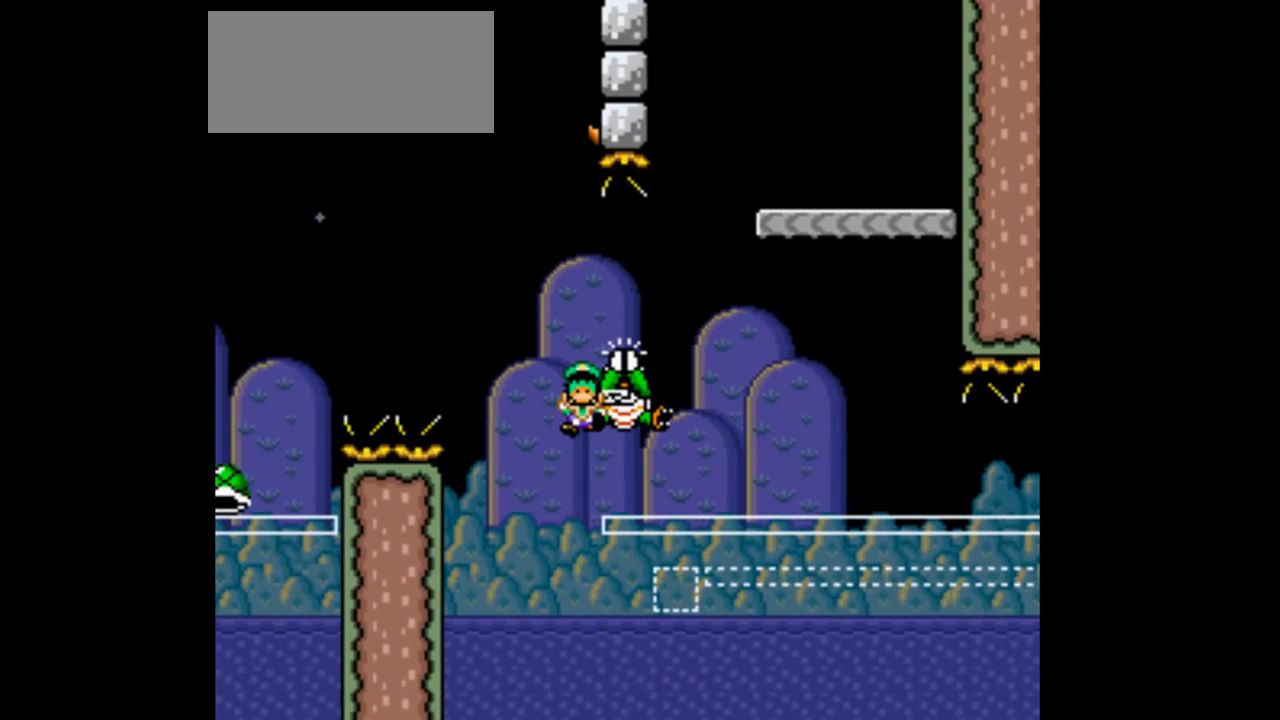
{"buttons": ["B", "Y"], "events": [[100, "DPAD_LEFT", "up"]]}
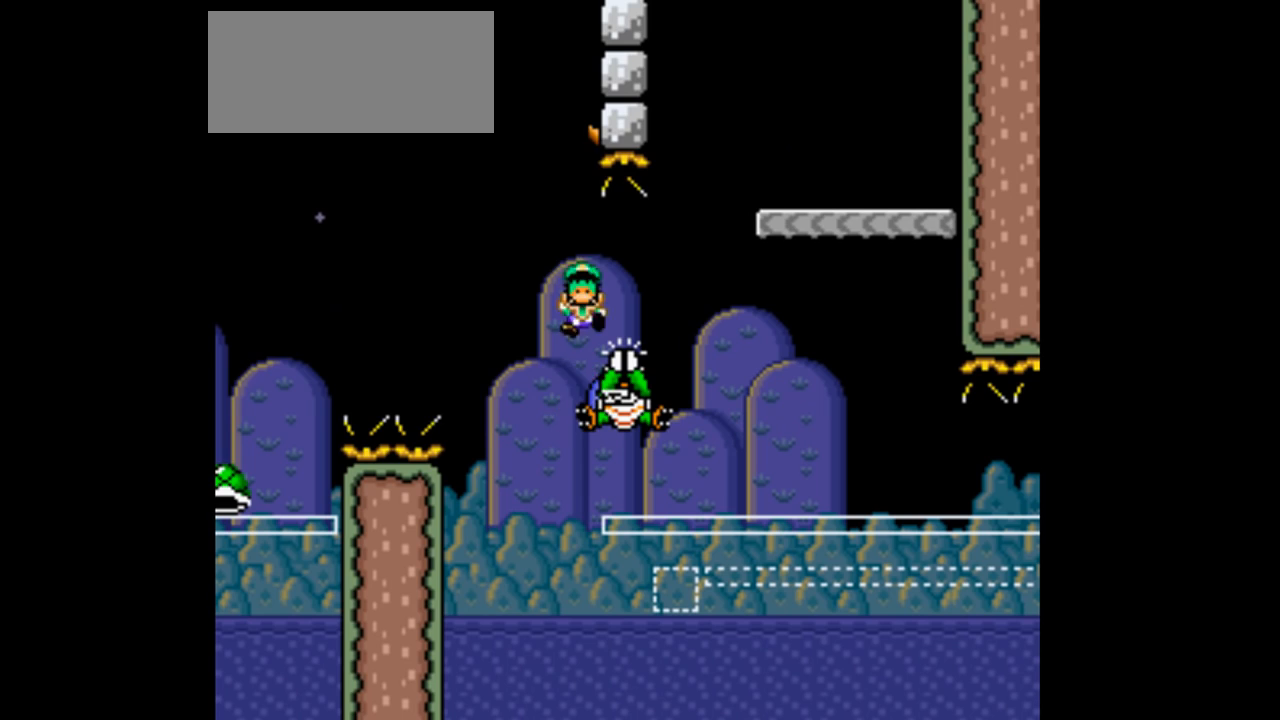
{"buttons": ["B", "Y"], "events": []}
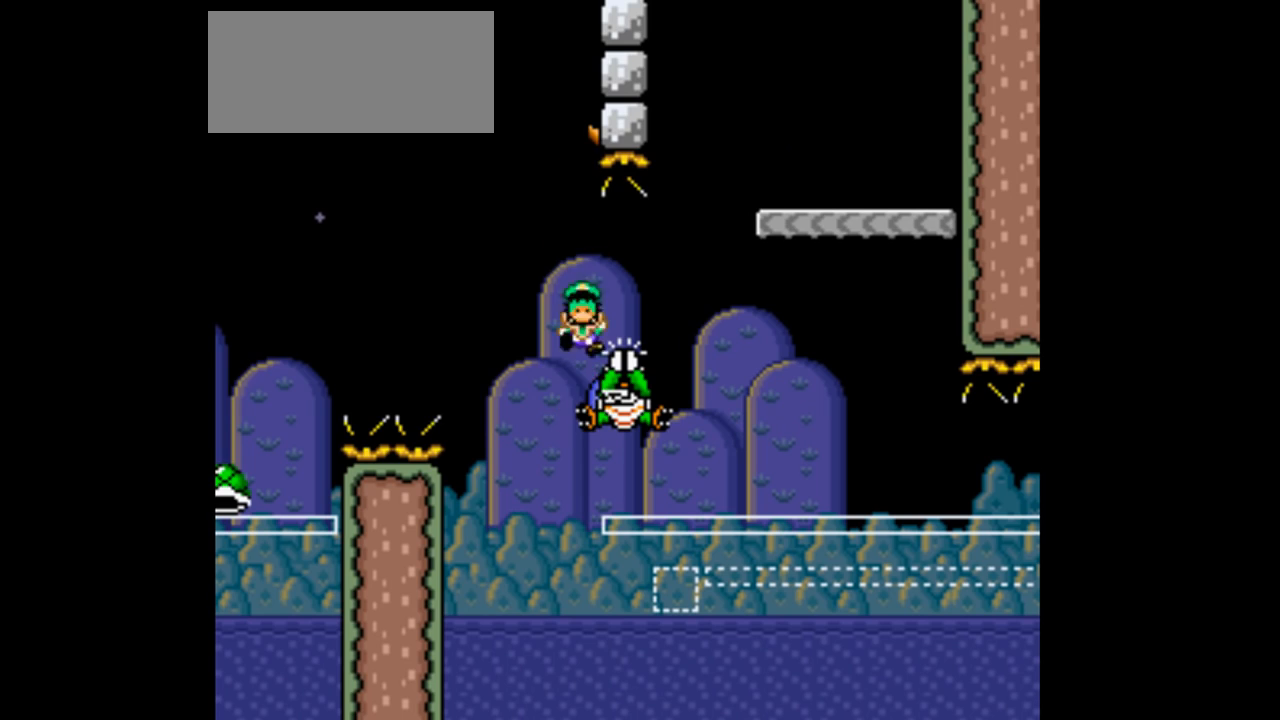
{"buttons": ["B", "Y"], "events": []}